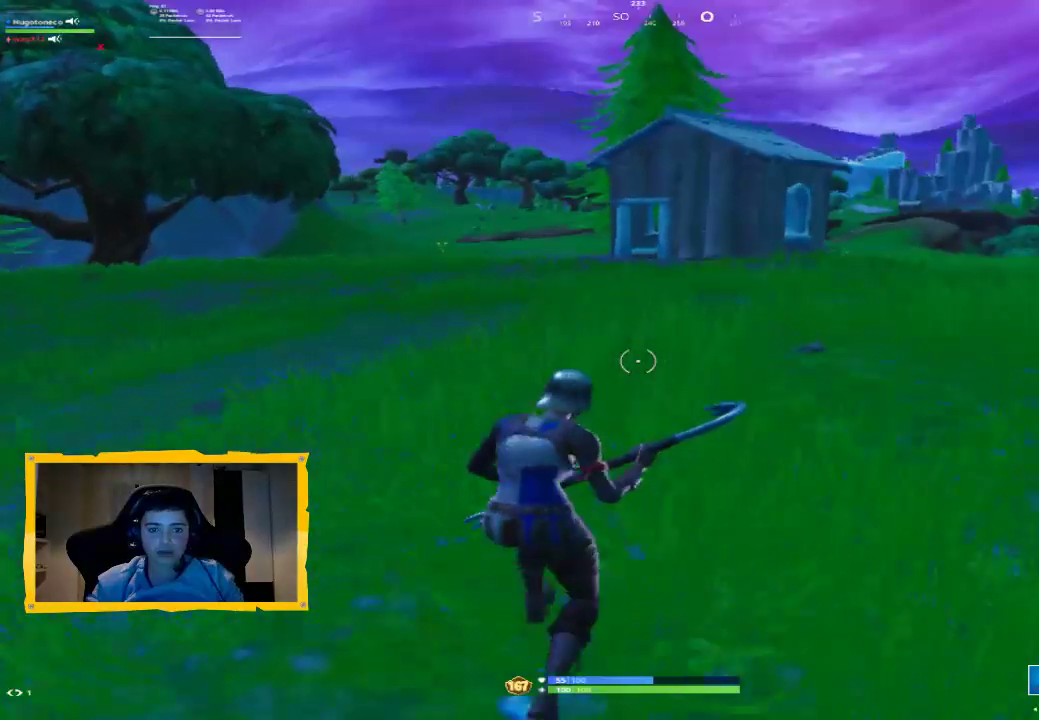
Gameplay with a controller (PlayStation layout); each line is a JSON object with the inputs held at the frame after it. "events" lists button and stick changes between this image and that frame as [ms after this image, input, new state], when the widget could be followed in between.
{"buttons": [], "left_stick": "up", "right_stick": "center", "events": [[233, "SQUARE", "down"], [300, "SQUARE", "up"], [433, "TRIANGLE", "down"], [500, "TRIANGLE", "up"]]}
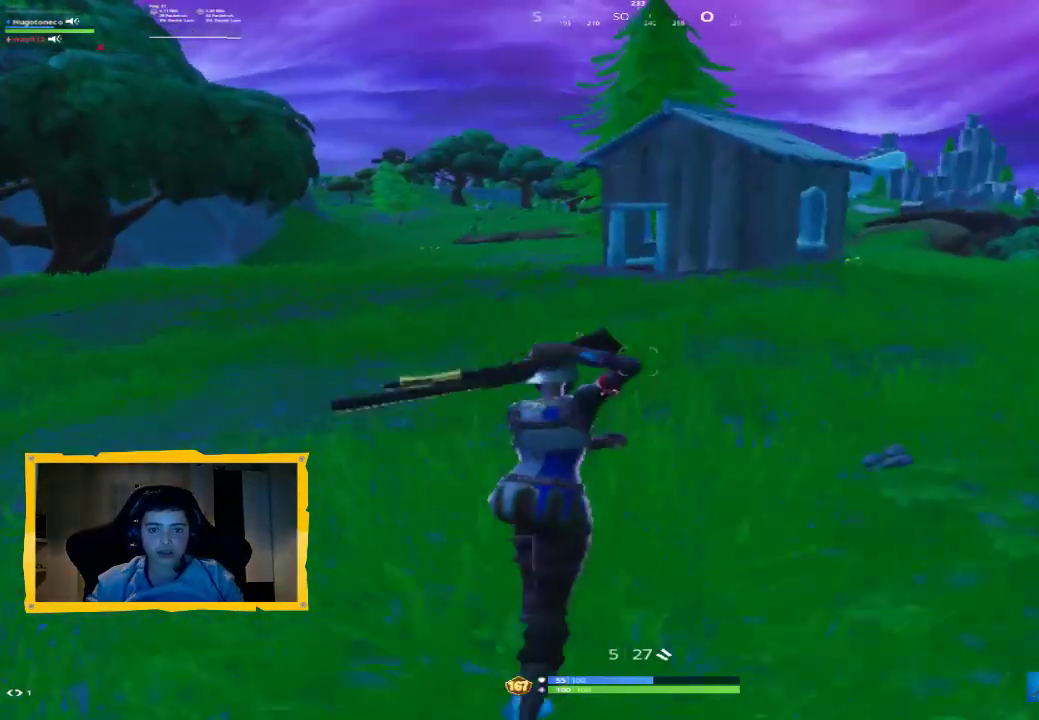
{"buttons": [], "left_stick": "up", "right_stick": "center", "events": [[133, "TRIANGLE", "down"], [333, "TRIANGLE", "up"]]}
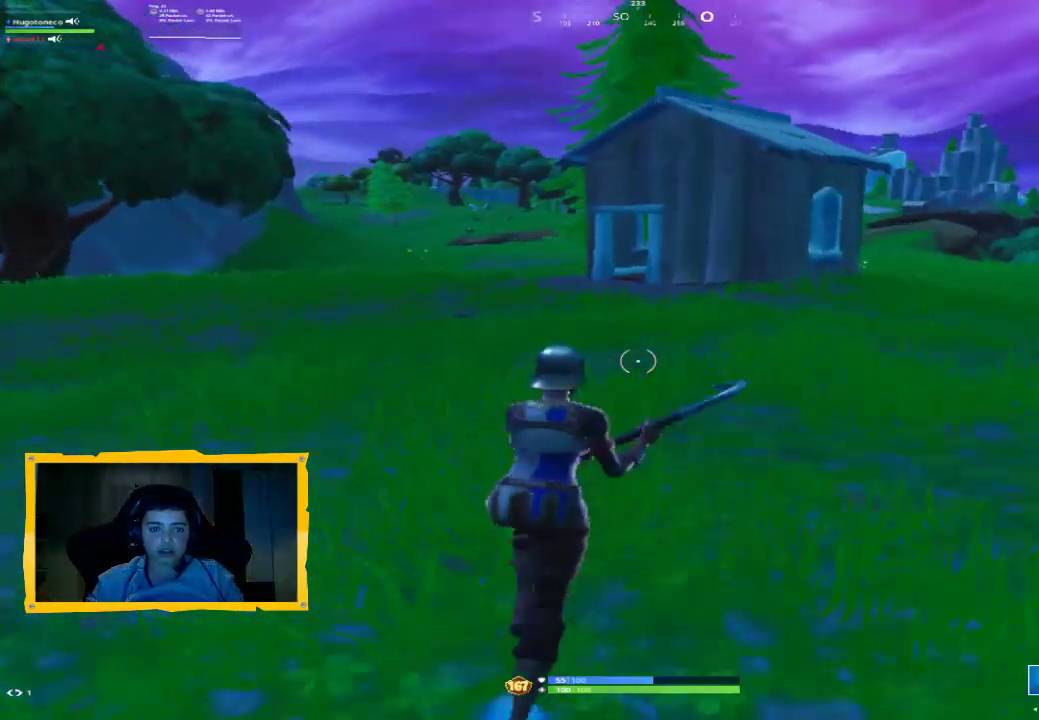
{"buttons": [], "left_stick": "up", "right_stick": "center", "events": [[200, "right_stick", "left"], [333, "right_stick", "center"], [467, "CROSS", "down"], [500, "CROSS", "up"]]}
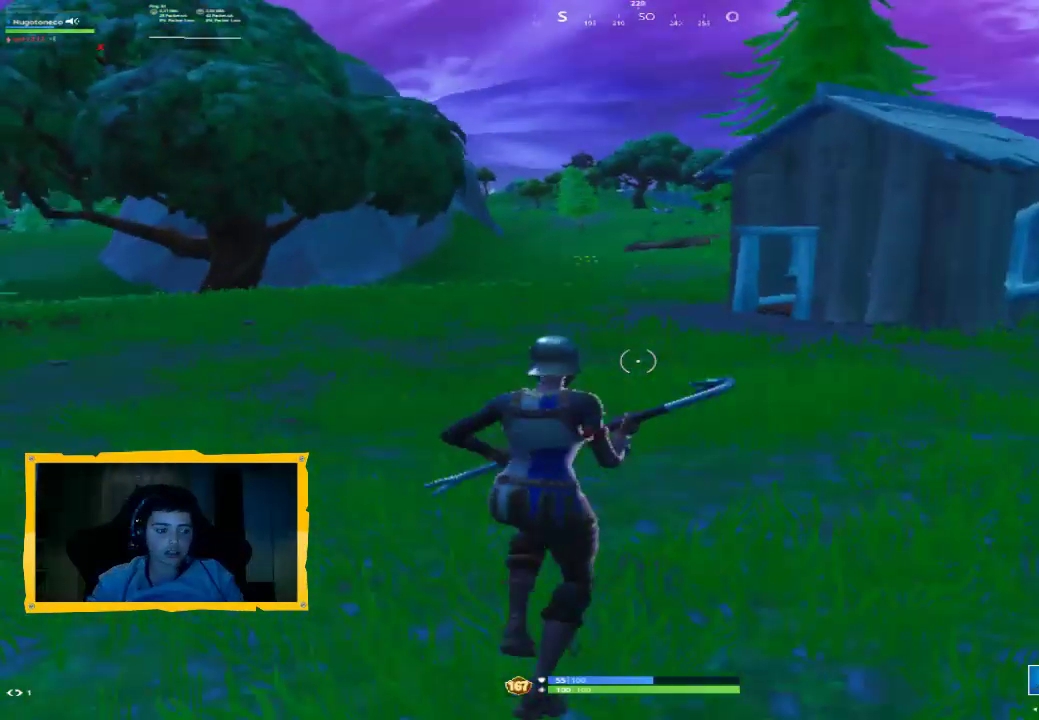
{"buttons": [], "left_stick": "up", "right_stick": "center", "events": [[100, "TRIANGLE", "down"], [167, "TRIANGLE", "up"], [267, "TRIANGLE", "down"], [333, "L3", "down"], [333, "TRIANGLE", "up"], [400, "TRIANGLE", "down"], [433, "L3", "up"], [467, "TRIANGLE", "up"]]}
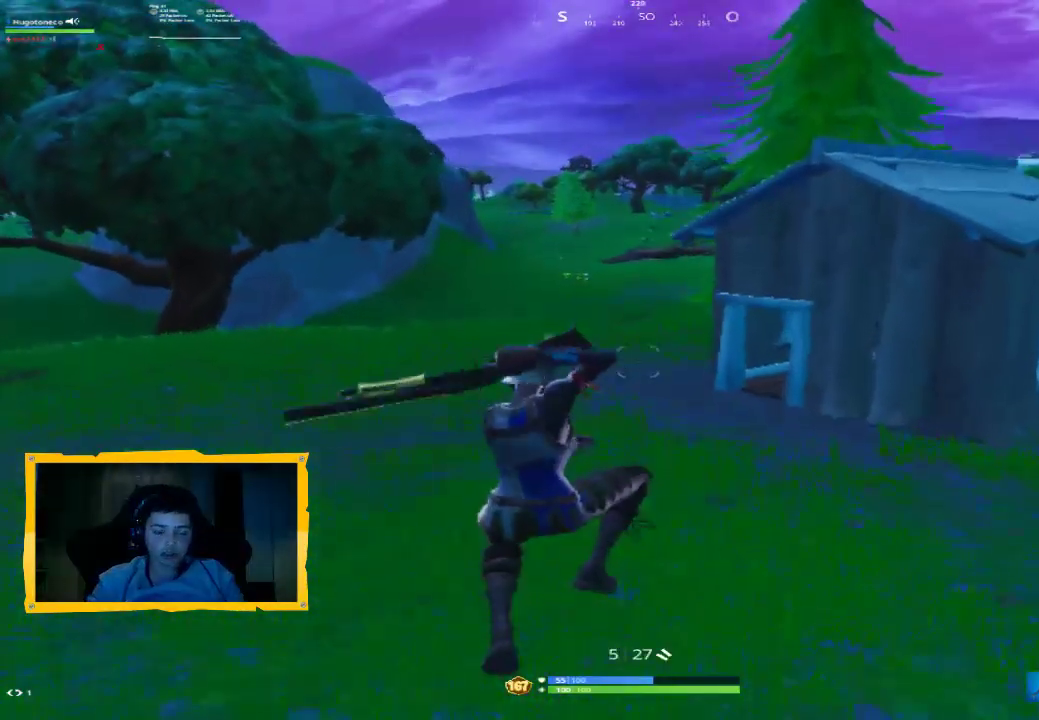
{"buttons": [], "left_stick": "up", "right_stick": "center", "events": [[367, "right_stick", "right"], [467, "right_stick", "center"]]}
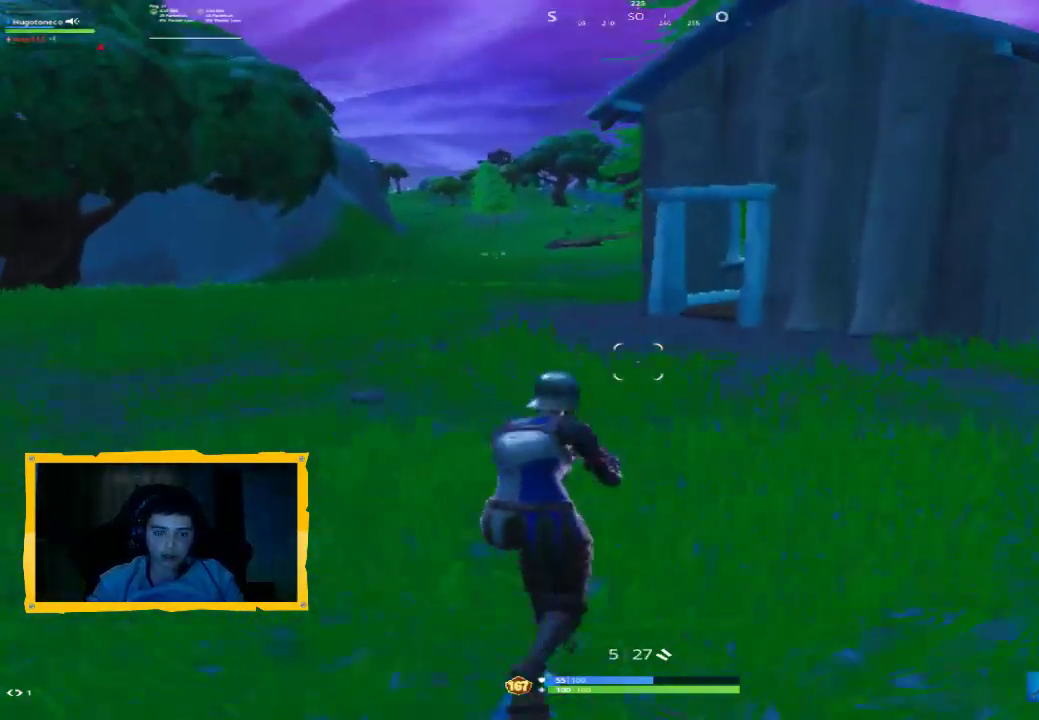
{"buttons": [], "left_stick": "up", "right_stick": "center", "events": [[67, "CROSS", "down"], [167, "CROSS", "up"], [300, "TRIANGLE", "down"], [333, "TRIANGLE", "up"]]}
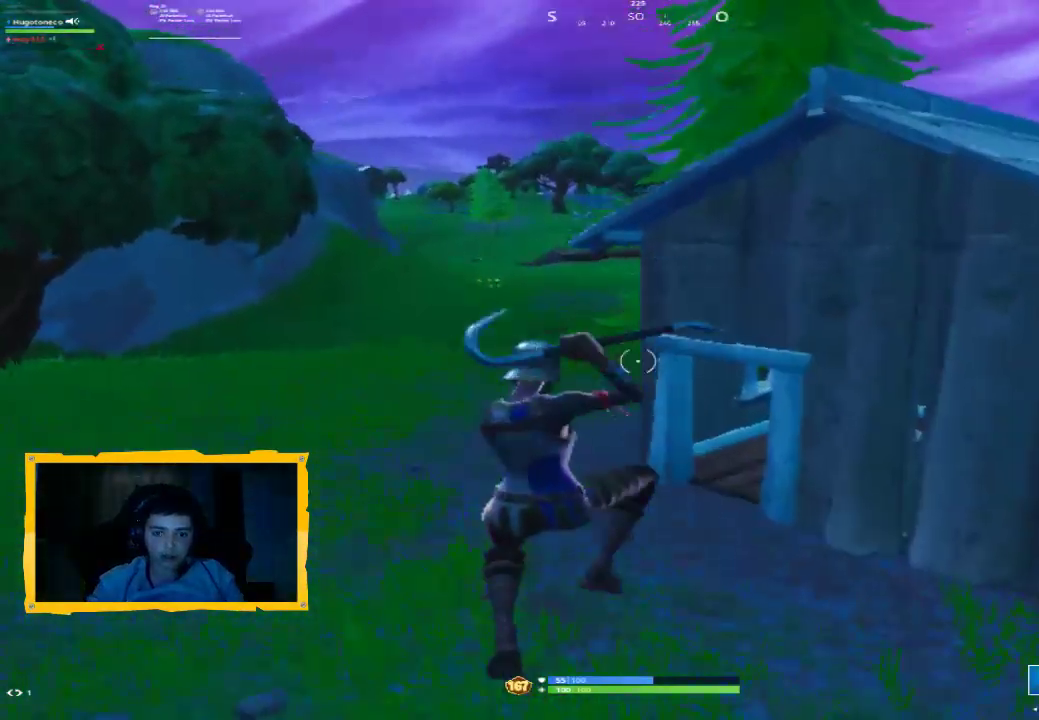
{"buttons": [], "left_stick": "up", "right_stick": "center", "events": [[233, "TRIANGLE", "down"], [300, "TRIANGLE", "up"]]}
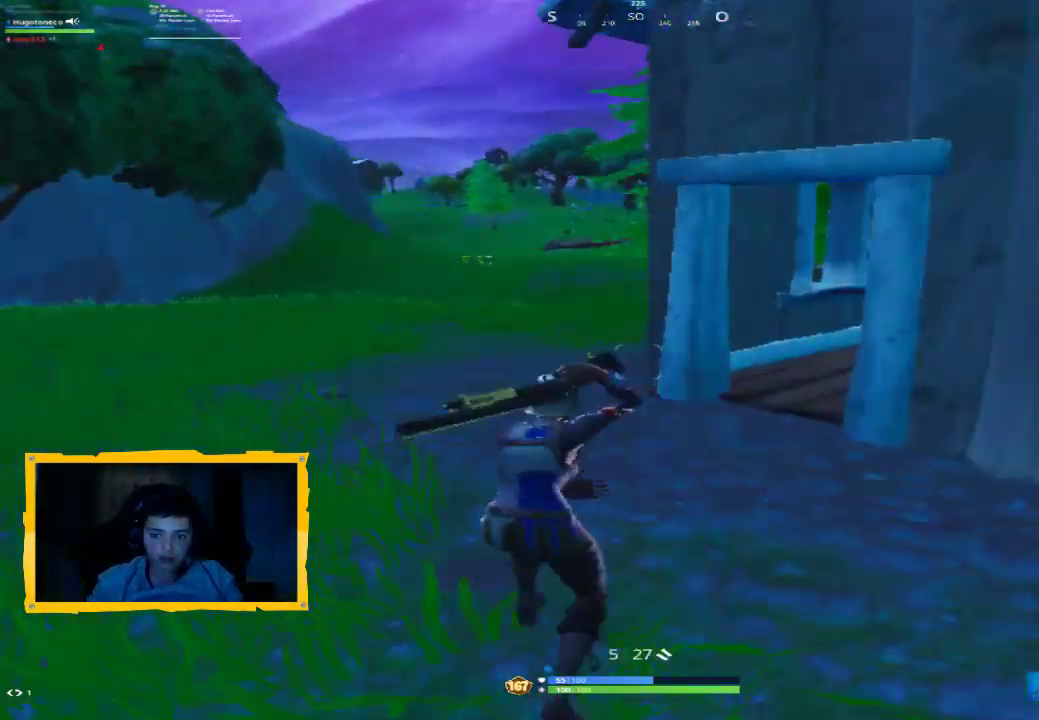
{"buttons": [], "left_stick": "up", "right_stick": "right", "events": [[33, "right_stick", "right"], [233, "right_stick", "center"], [367, "right_stick", "right"]]}
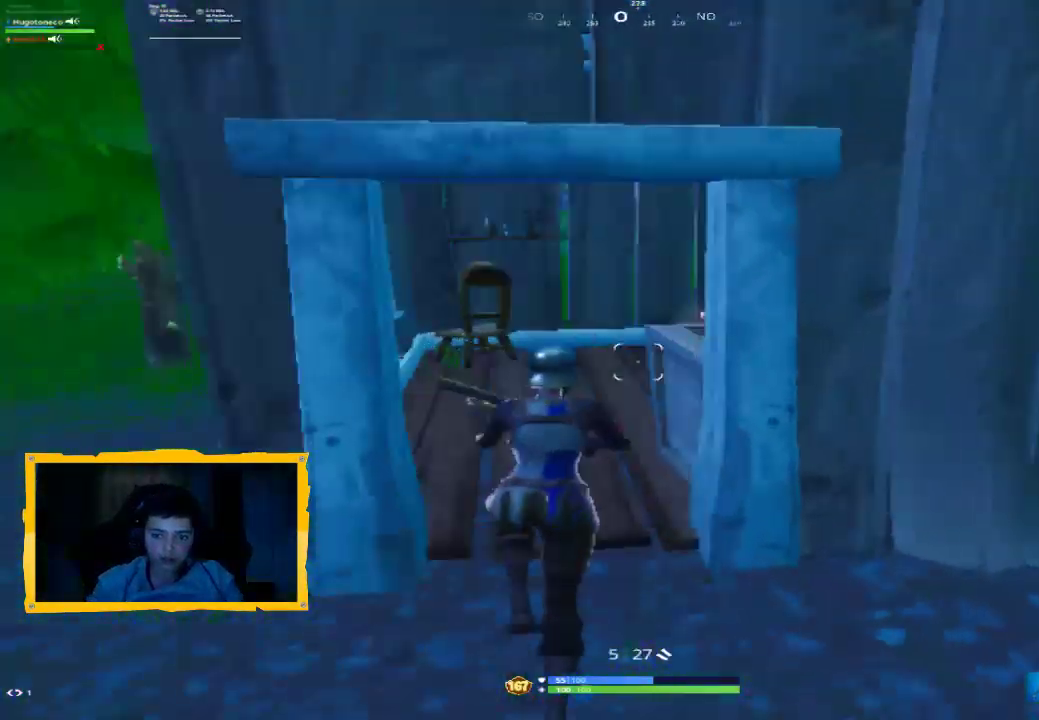
{"buttons": [], "left_stick": "up", "right_stick": "right", "events": [[167, "right_stick", "center"], [467, "right_stick", "right"]]}
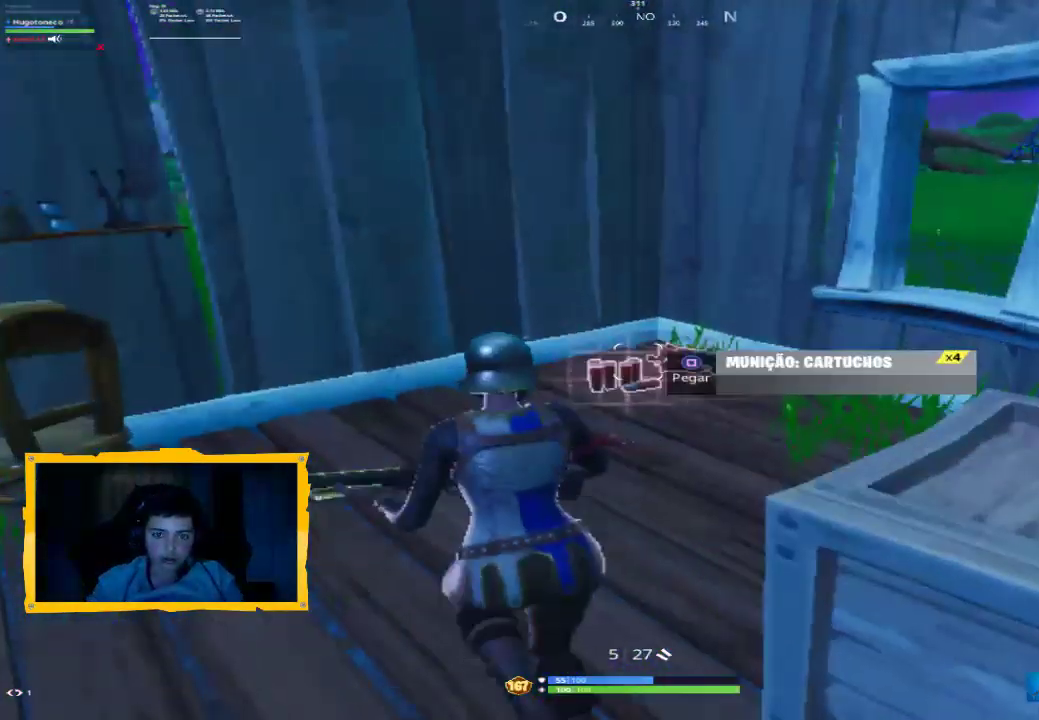
{"buttons": [], "left_stick": "right", "right_stick": "center", "events": [[267, "right_stick", "center"], [333, "TRIANGLE", "down"], [433, "TRIANGLE", "up"], [500, "left_stick", "right"]]}
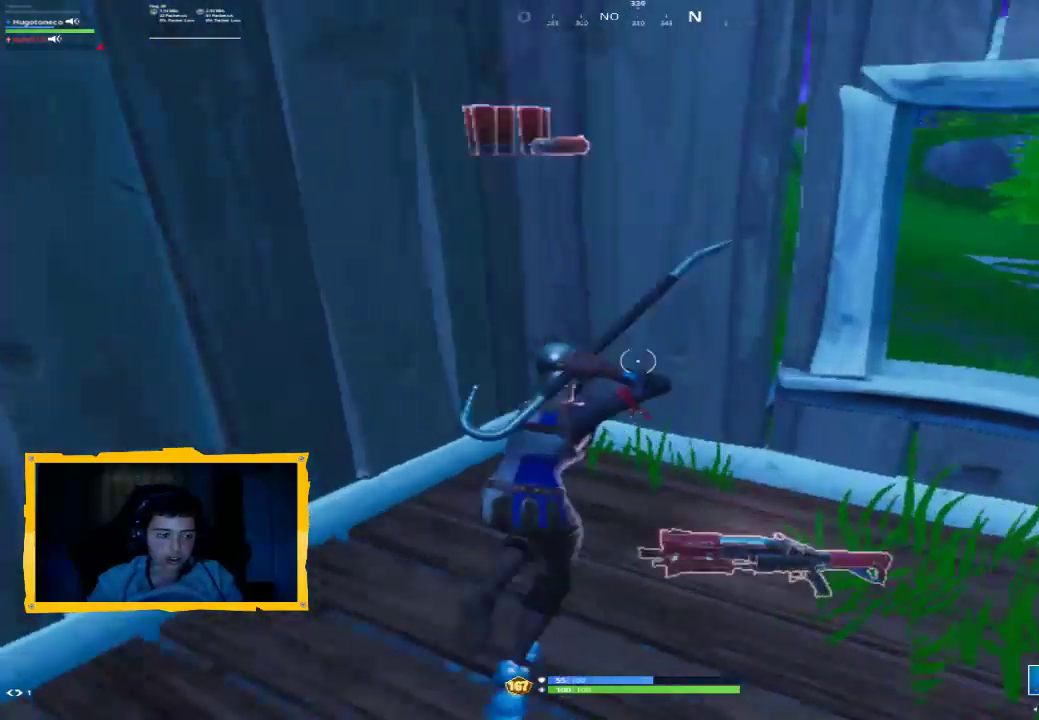
{"buttons": ["R2"], "left_stick": "right", "right_stick": "right", "events": [[33, "right_stick", "right"], [67, "left_stick", "down-right"], [333, "left_stick", "right"], [433, "R2", "down"]]}
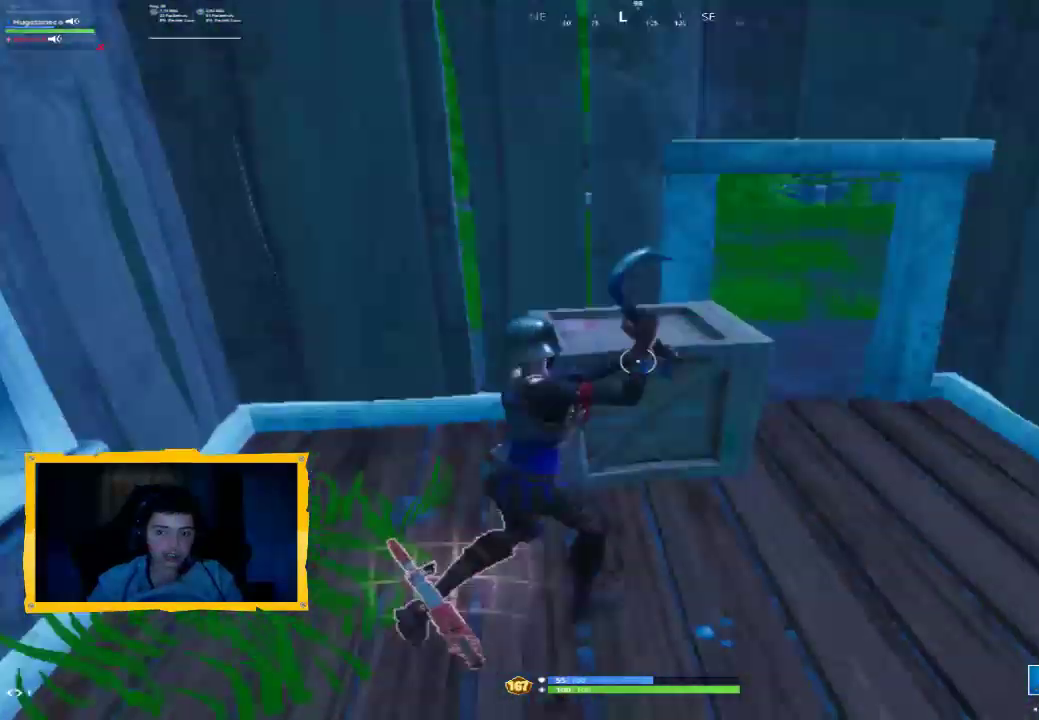
{"buttons": [], "left_stick": "up", "right_stick": "center", "events": [[67, "right_stick", "center"], [167, "left_stick", "up-right"], [200, "R2", "up"], [300, "L3", "down"], [333, "right_stick", "up-left"], [400, "L3", "up"], [400, "right_stick", "center"], [500, "left_stick", "up"]]}
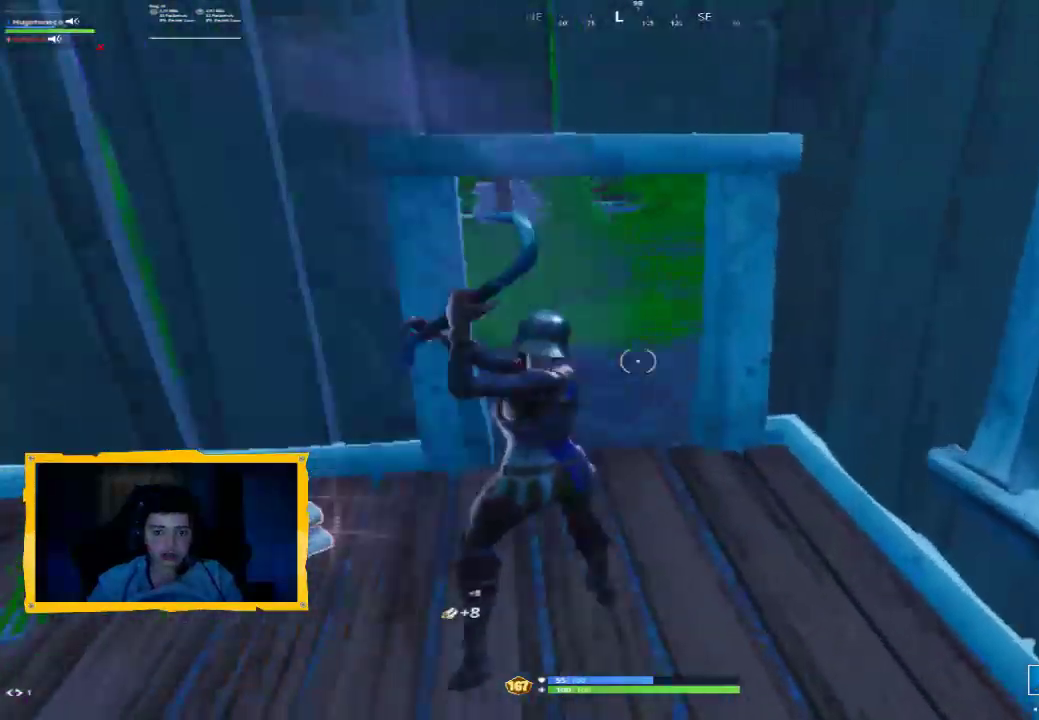
{"buttons": [], "left_stick": "up", "right_stick": "center", "events": []}
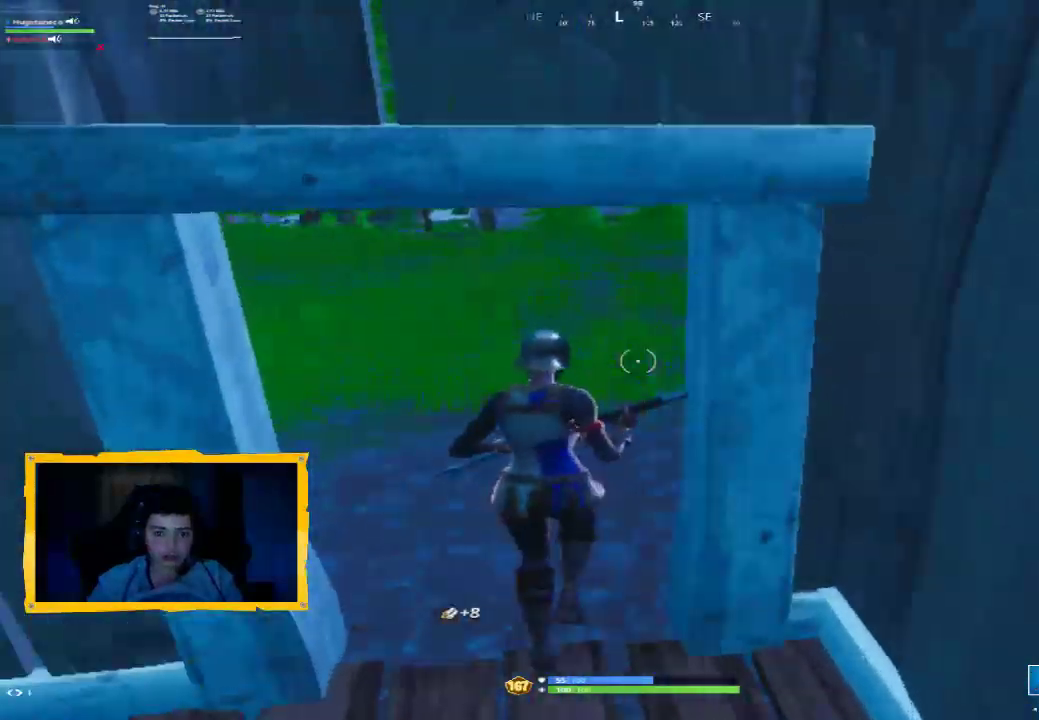
{"buttons": [], "left_stick": "right", "right_stick": "center", "events": [[167, "left_stick", "up-right"], [200, "right_stick", "right"], [333, "right_stick", "center"], [433, "CROSS", "down"], [433, "left_stick", "right"], [500, "CROSS", "up"]]}
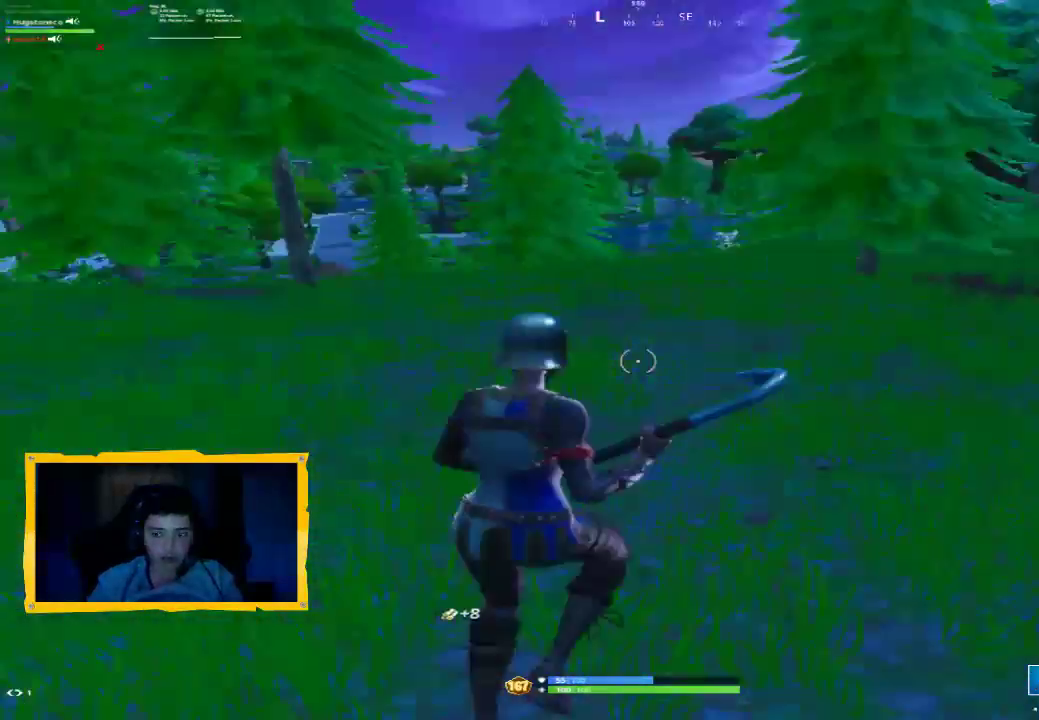
{"buttons": ["R1"], "left_stick": "up-right", "right_stick": "right", "events": [[67, "R1", "down"], [167, "R1", "up"], [167, "right_stick", "right"], [267, "left_stick", "up-right"], [400, "R1", "down"]]}
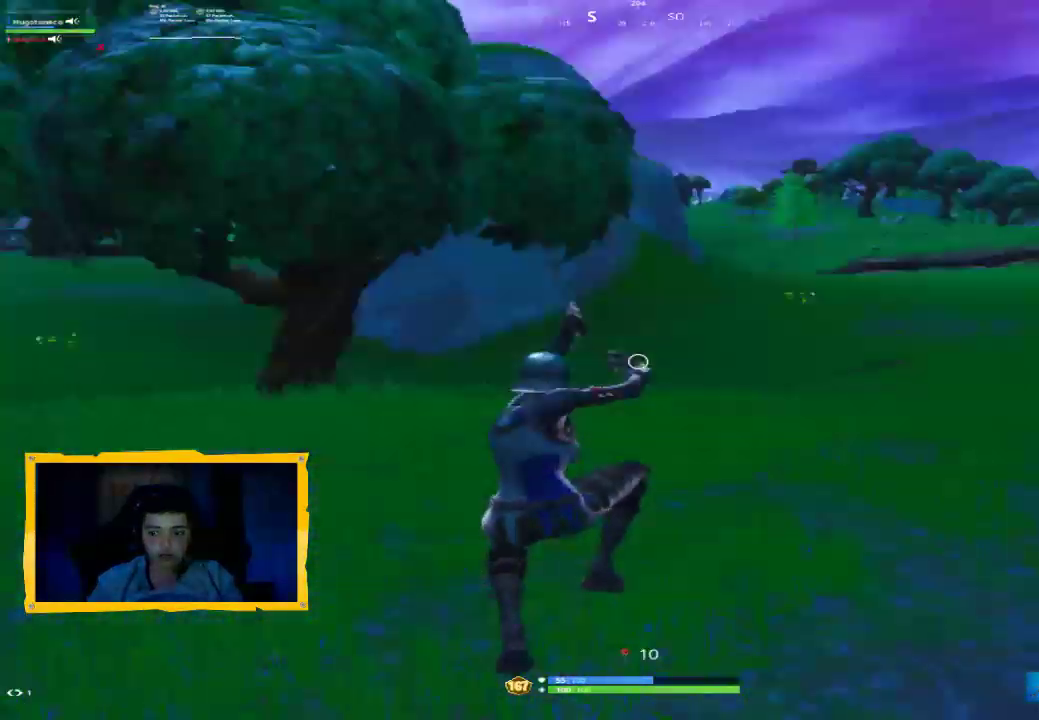
{"buttons": ["R1"], "left_stick": "up-right", "right_stick": "right", "events": [[33, "R1", "up"], [100, "right_stick", "center"], [233, "R1", "down"], [300, "right_stick", "right"], [367, "R1", "up"], [500, "R1", "down"]]}
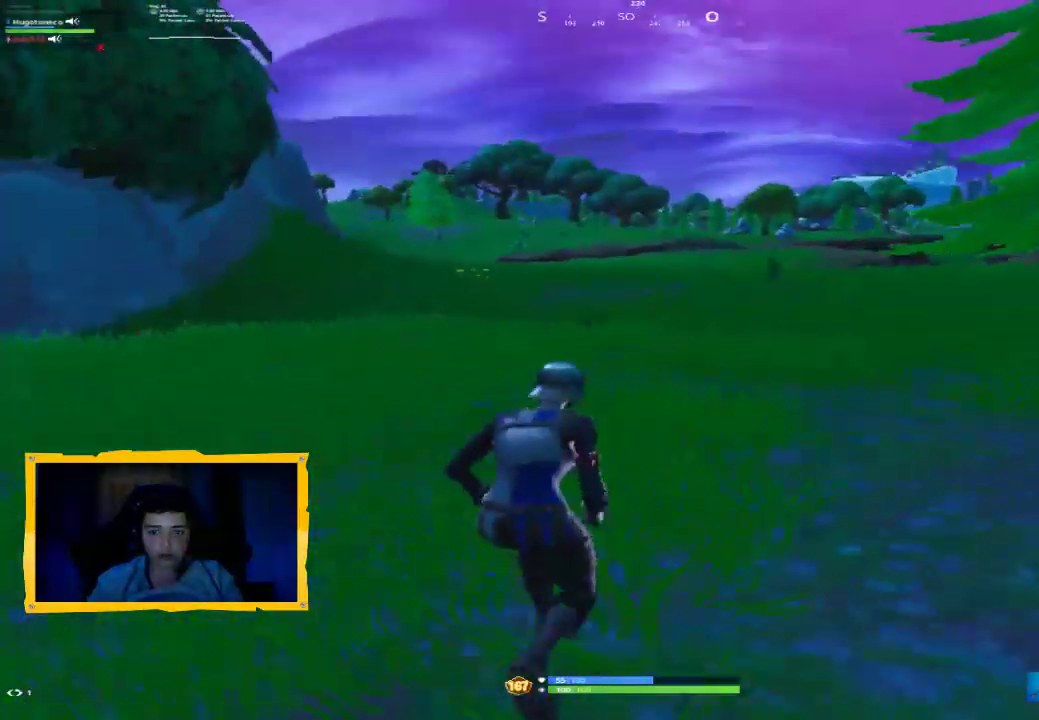
{"buttons": [], "left_stick": "up-right", "right_stick": "center", "events": [[33, "right_stick", "center"], [133, "R1", "up"], [300, "right_stick", "right"], [367, "L1", "down"], [433, "right_stick", "center"], [467, "L1", "up"]]}
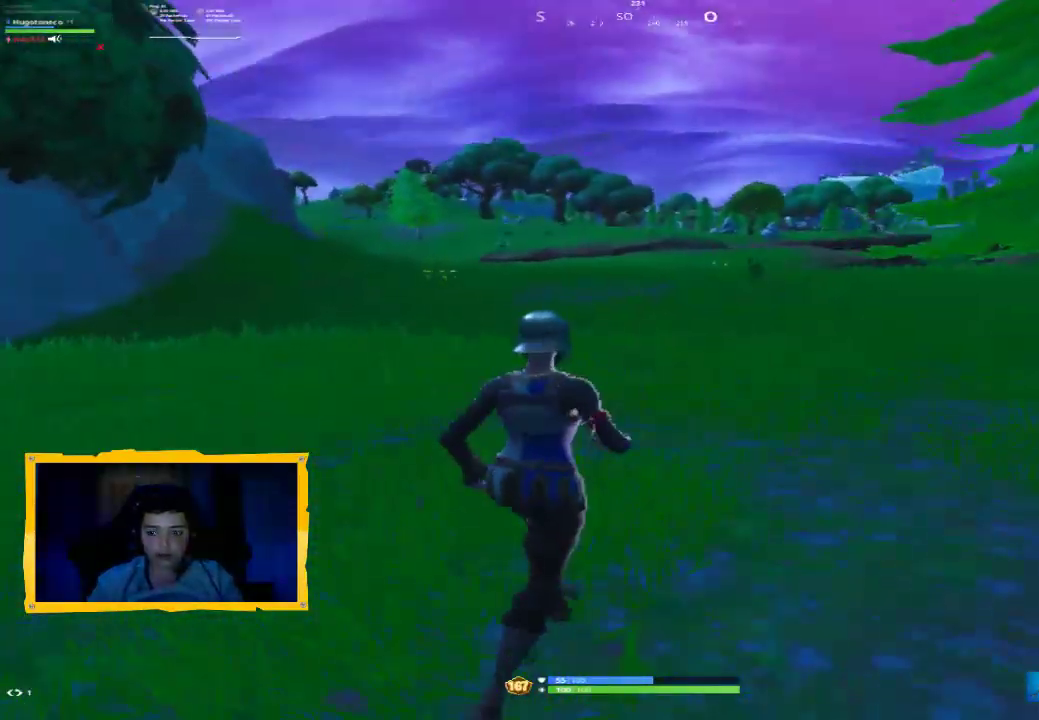
{"buttons": ["R2"], "left_stick": "up", "right_stick": "center", "events": [[33, "L1", "down"], [133, "L1", "up"], [167, "left_stick", "up"], [300, "CROSS", "down"], [300, "L3", "down"], [367, "CROSS", "up"], [433, "L3", "up"], [467, "R2", "down"]]}
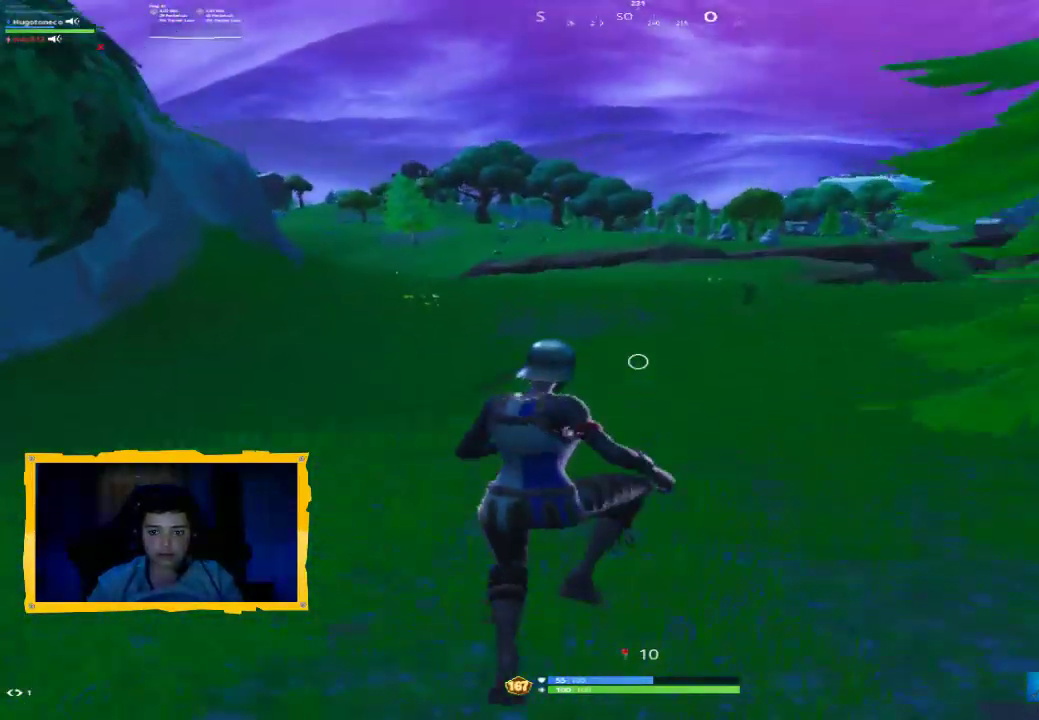
{"buttons": [], "left_stick": "up", "right_stick": "center", "events": [[100, "R2", "up"]]}
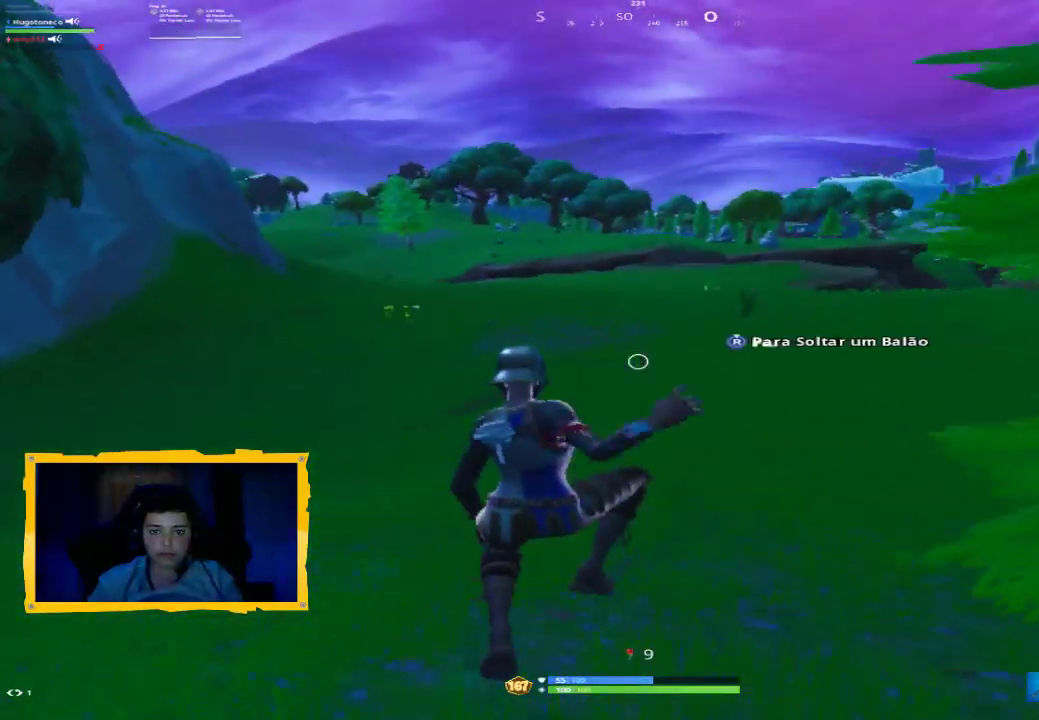
{"buttons": ["R1"], "left_stick": "up", "right_stick": "right", "events": [[267, "L3", "down"], [400, "L3", "up"], [433, "right_stick", "right"], [500, "R1", "down"]]}
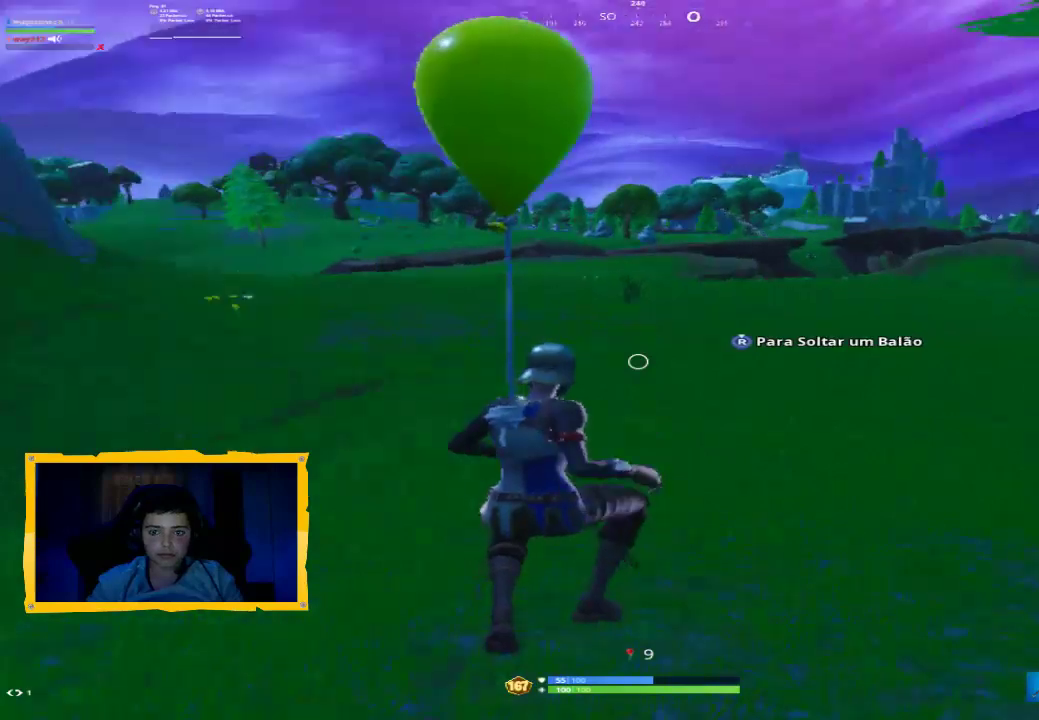
{"buttons": [], "left_stick": "up", "right_stick": "center", "events": [[67, "R1", "up"], [100, "right_stick", "center"], [167, "R1", "down"], [267, "R1", "up"]]}
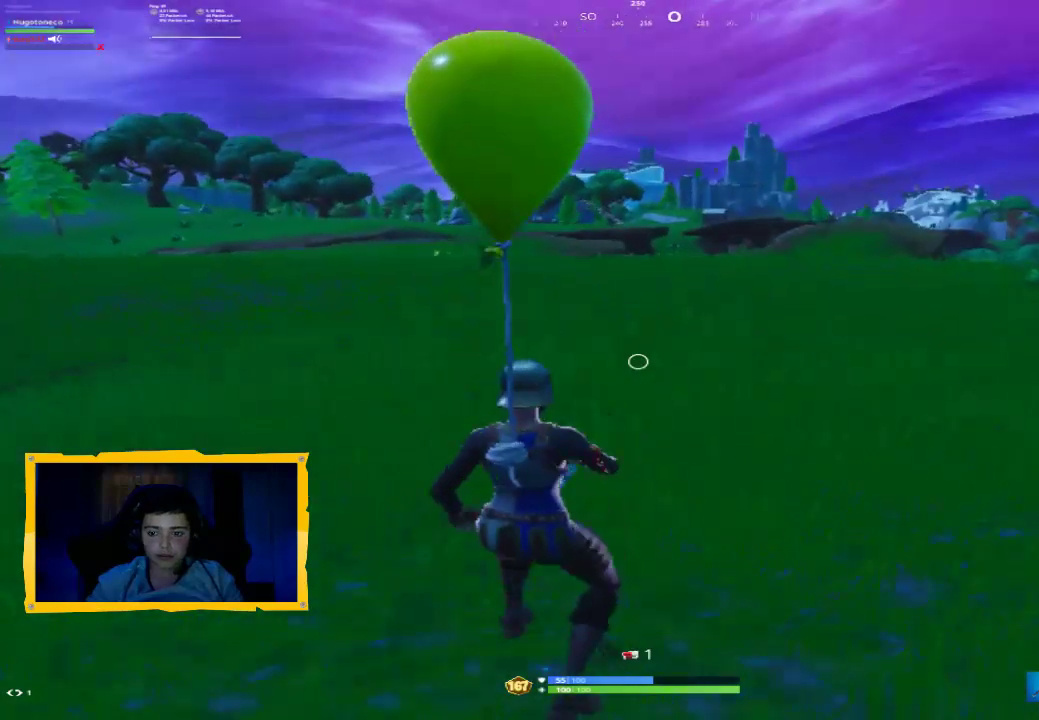
{"buttons": [], "left_stick": "up", "right_stick": "center", "events": [[67, "R1", "down"], [167, "R1", "up"], [267, "CROSS", "down"], [333, "CROSS", "up"]]}
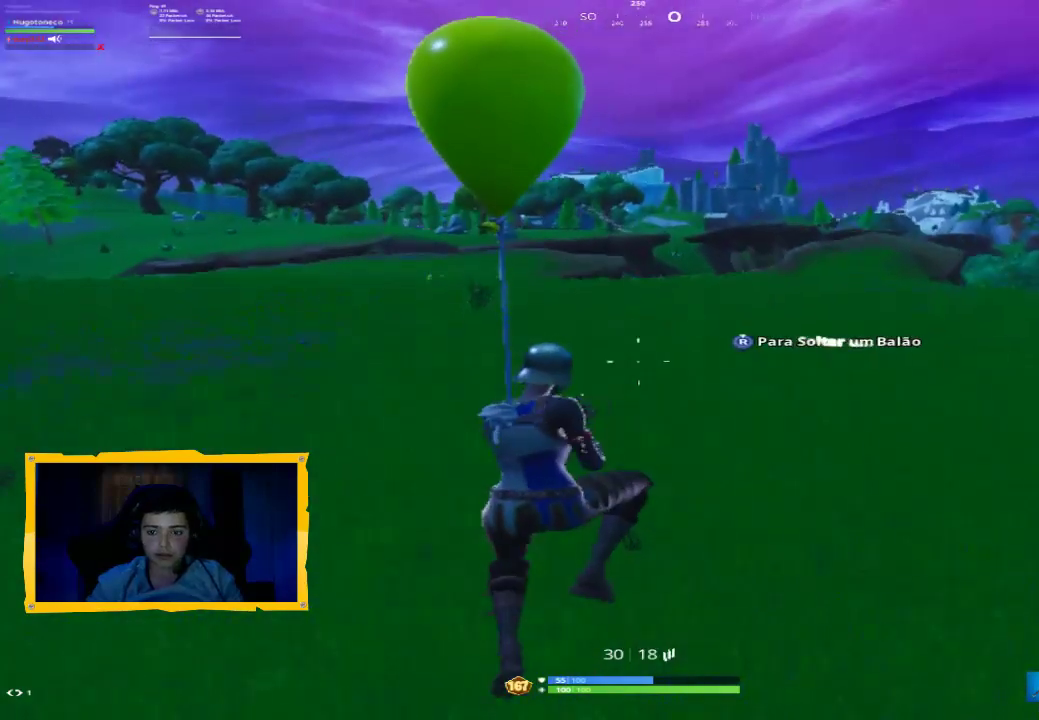
{"buttons": [], "left_stick": "up", "right_stick": "center", "events": []}
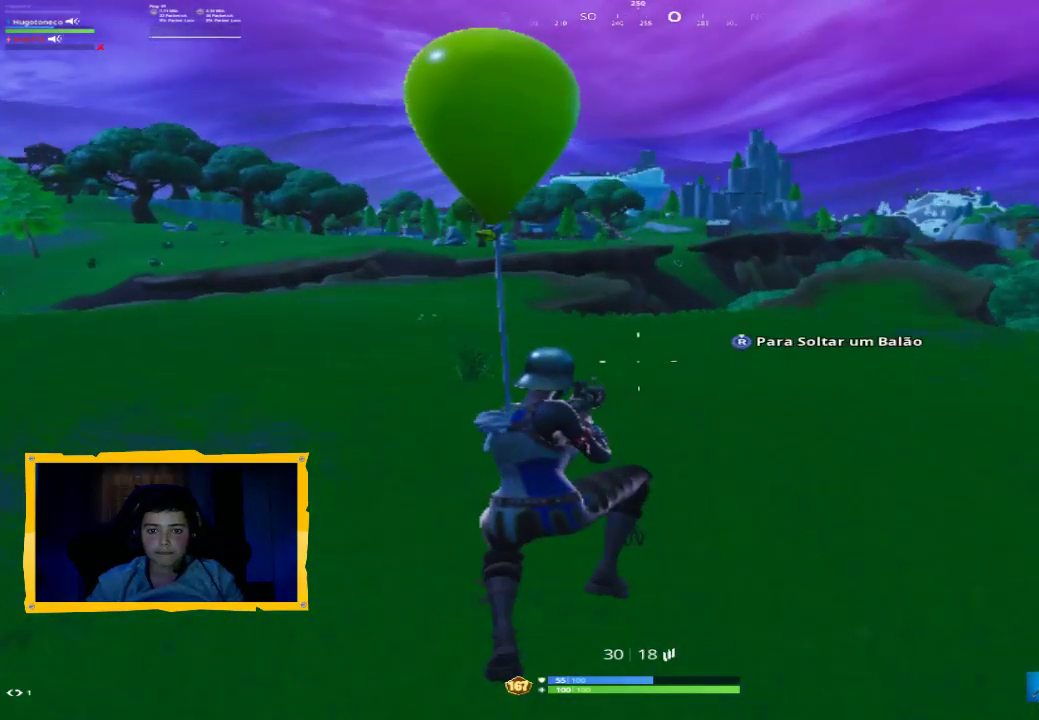
{"buttons": [], "left_stick": "up", "right_stick": "center", "events": [[267, "right_stick", "left"], [467, "right_stick", "center"]]}
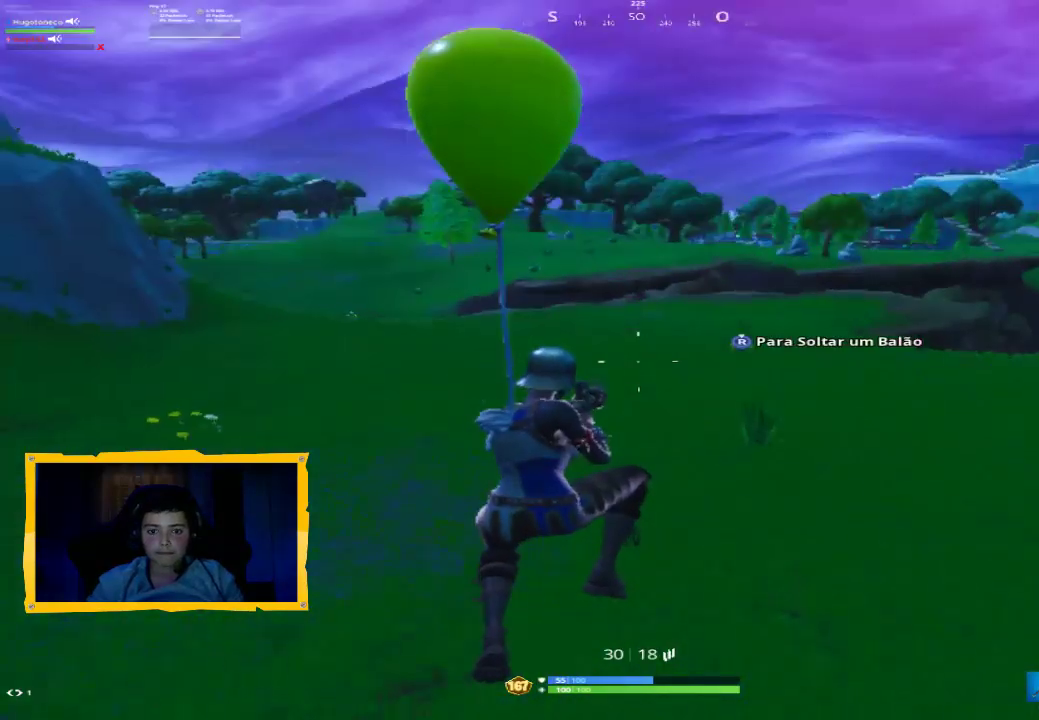
{"buttons": [], "left_stick": "up", "right_stick": "center", "events": [[300, "right_stick", "left"], [400, "right_stick", "center"]]}
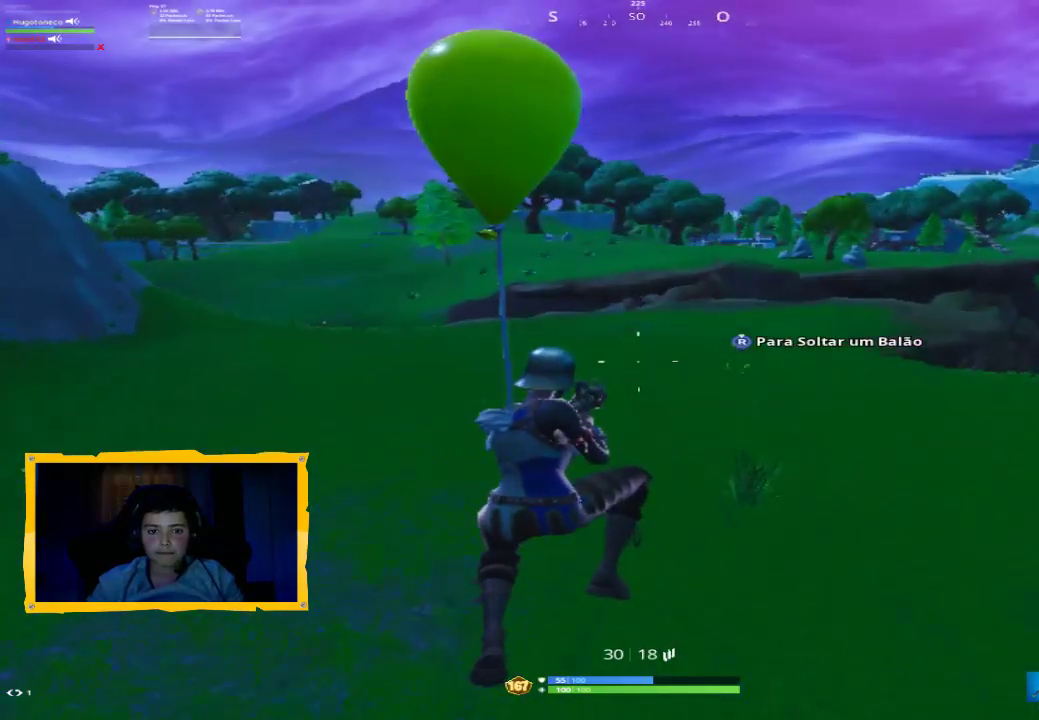
{"buttons": [], "left_stick": "up", "right_stick": "center", "events": []}
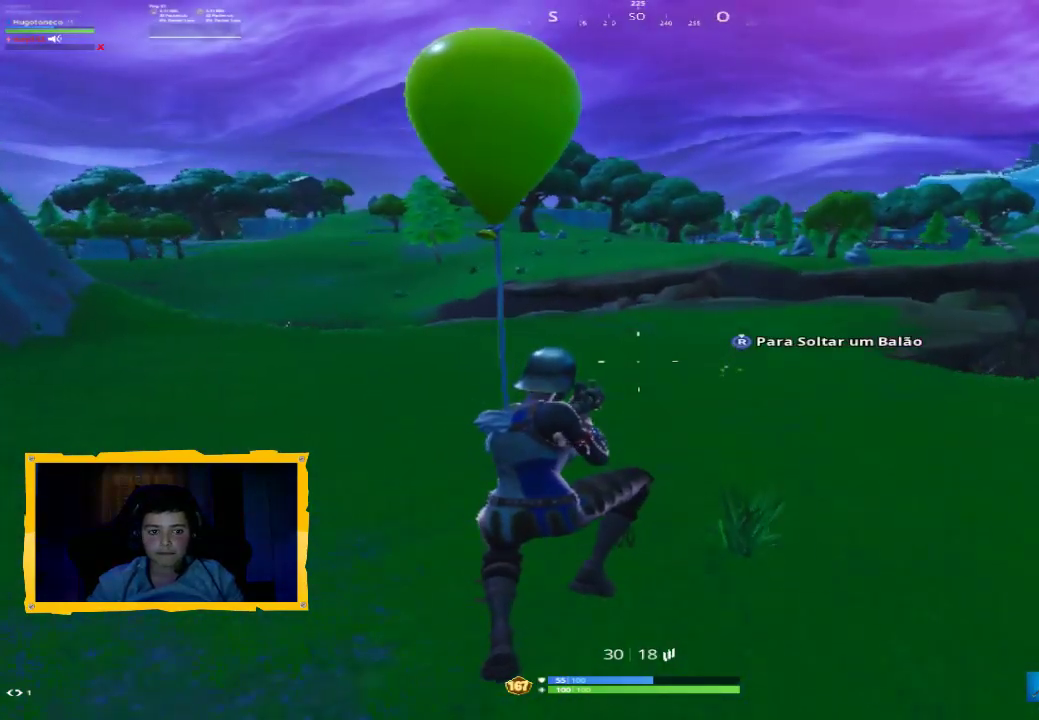
{"buttons": ["R1"], "left_stick": "up", "right_stick": "center", "events": [[467, "R1", "down"]]}
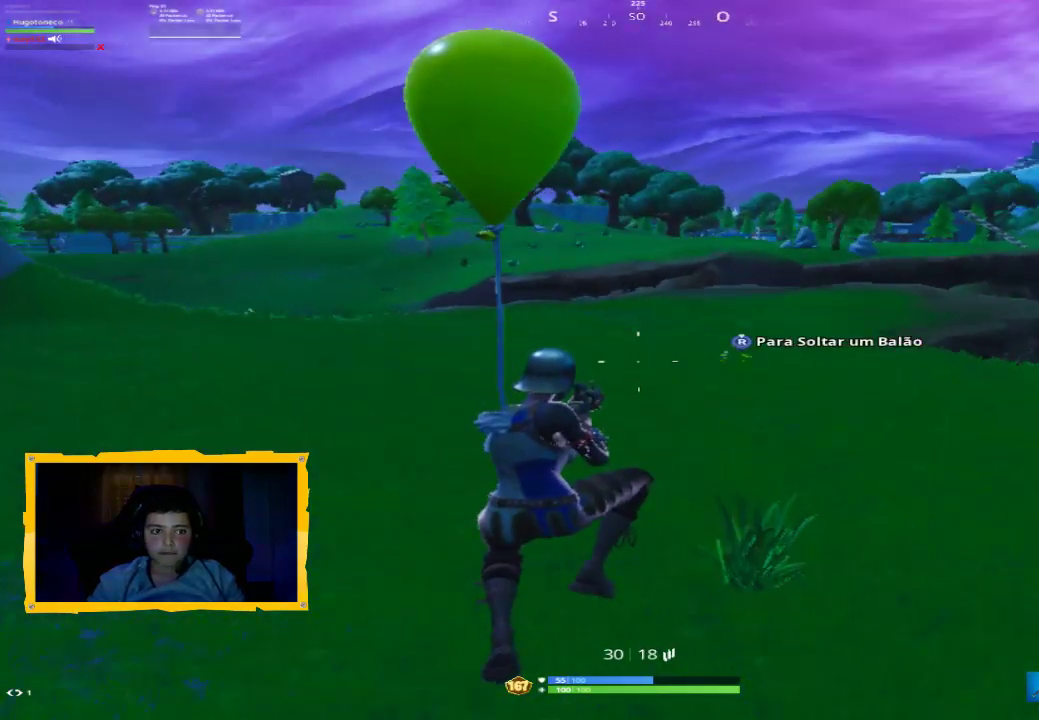
{"buttons": [], "left_stick": "up", "right_stick": "center", "events": [[33, "right_stick", "left"], [100, "R1", "up"], [167, "right_stick", "center"], [367, "L1", "down"], [467, "L1", "up"]]}
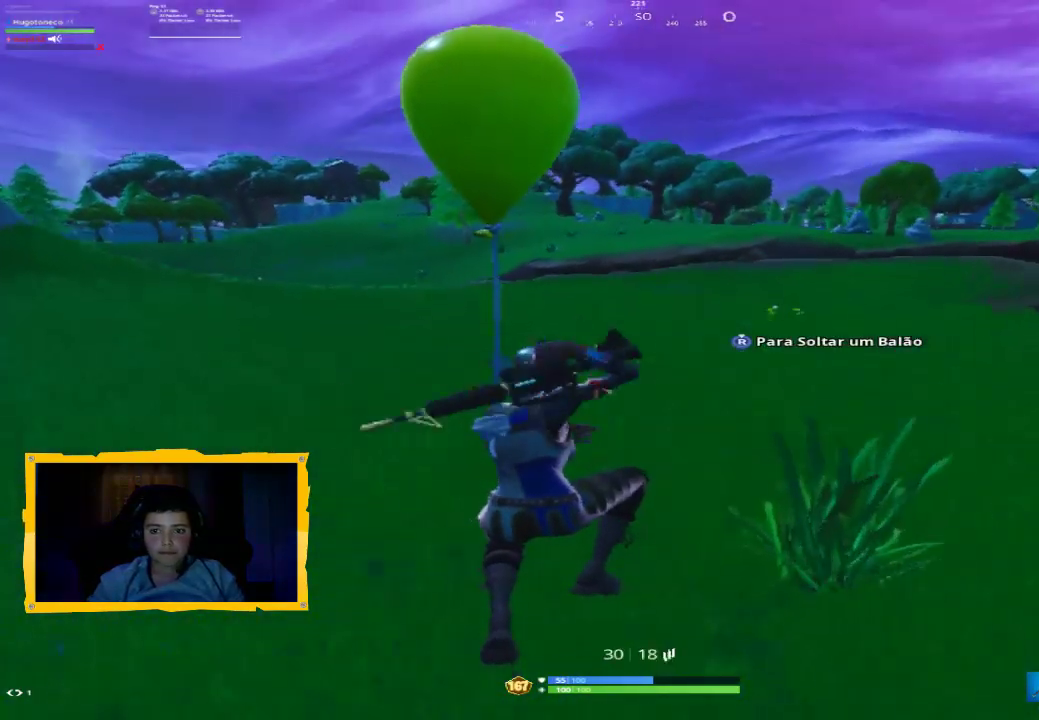
{"buttons": ["L1"], "left_stick": "up", "right_stick": "center", "events": [[33, "R1", "down"], [133, "R1", "up"], [267, "CROSS", "down"], [367, "CROSS", "up"], [467, "L1", "down"]]}
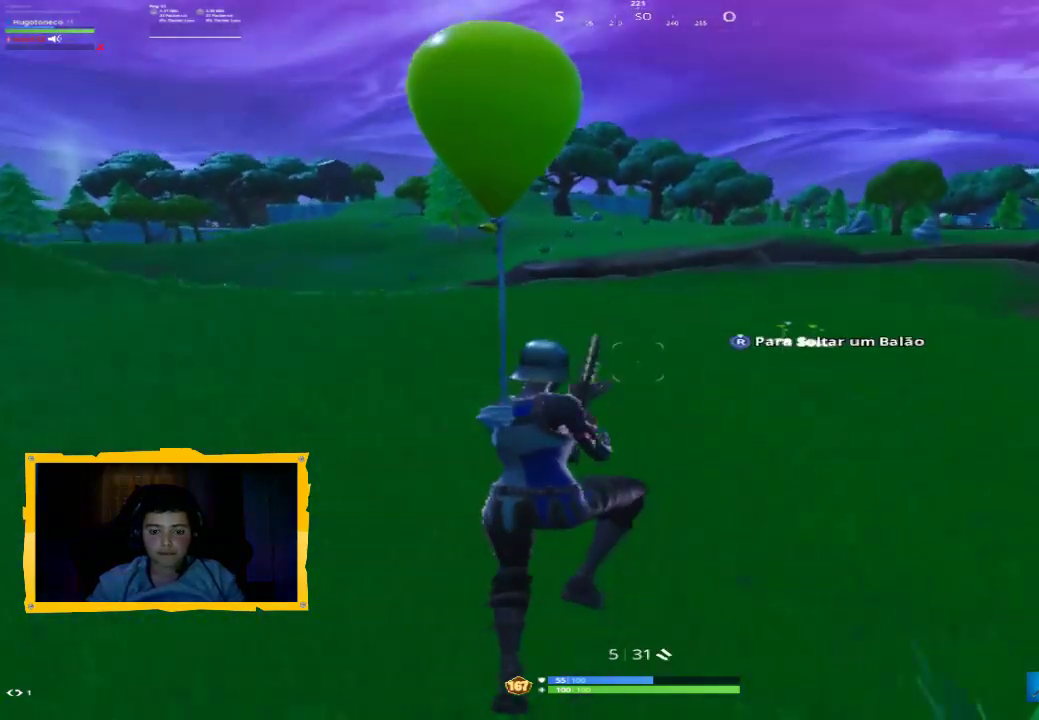
{"buttons": ["R1"], "left_stick": "up", "right_stick": "center", "events": [[133, "L1", "up"], [167, "R1", "down"], [267, "R1", "up"], [300, "L1", "down"], [433, "L1", "up"], [467, "R1", "down"]]}